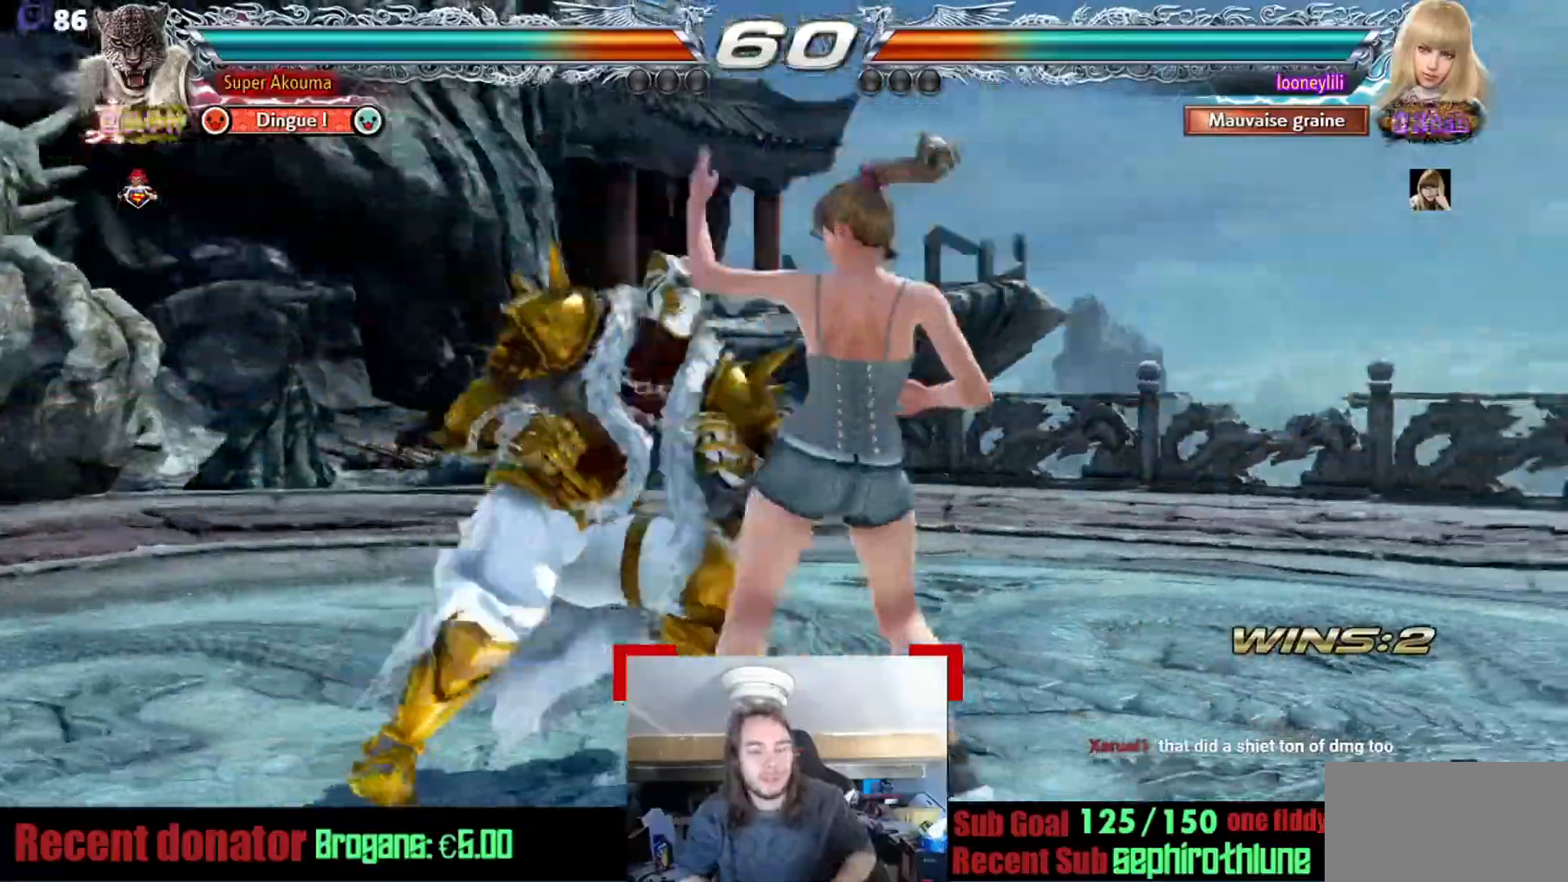
Gameplay with a controller (arcade stick); each line is a JSON object with the inputs held at the frame after it. "events" lists button and stick changes between this image and that frame as [ms after this image, input, new state], when the widget could be followed in between. Not read: L3 R3.
{"buttons": ["CROSS"], "events": [[351, "CROSS", "down"]]}
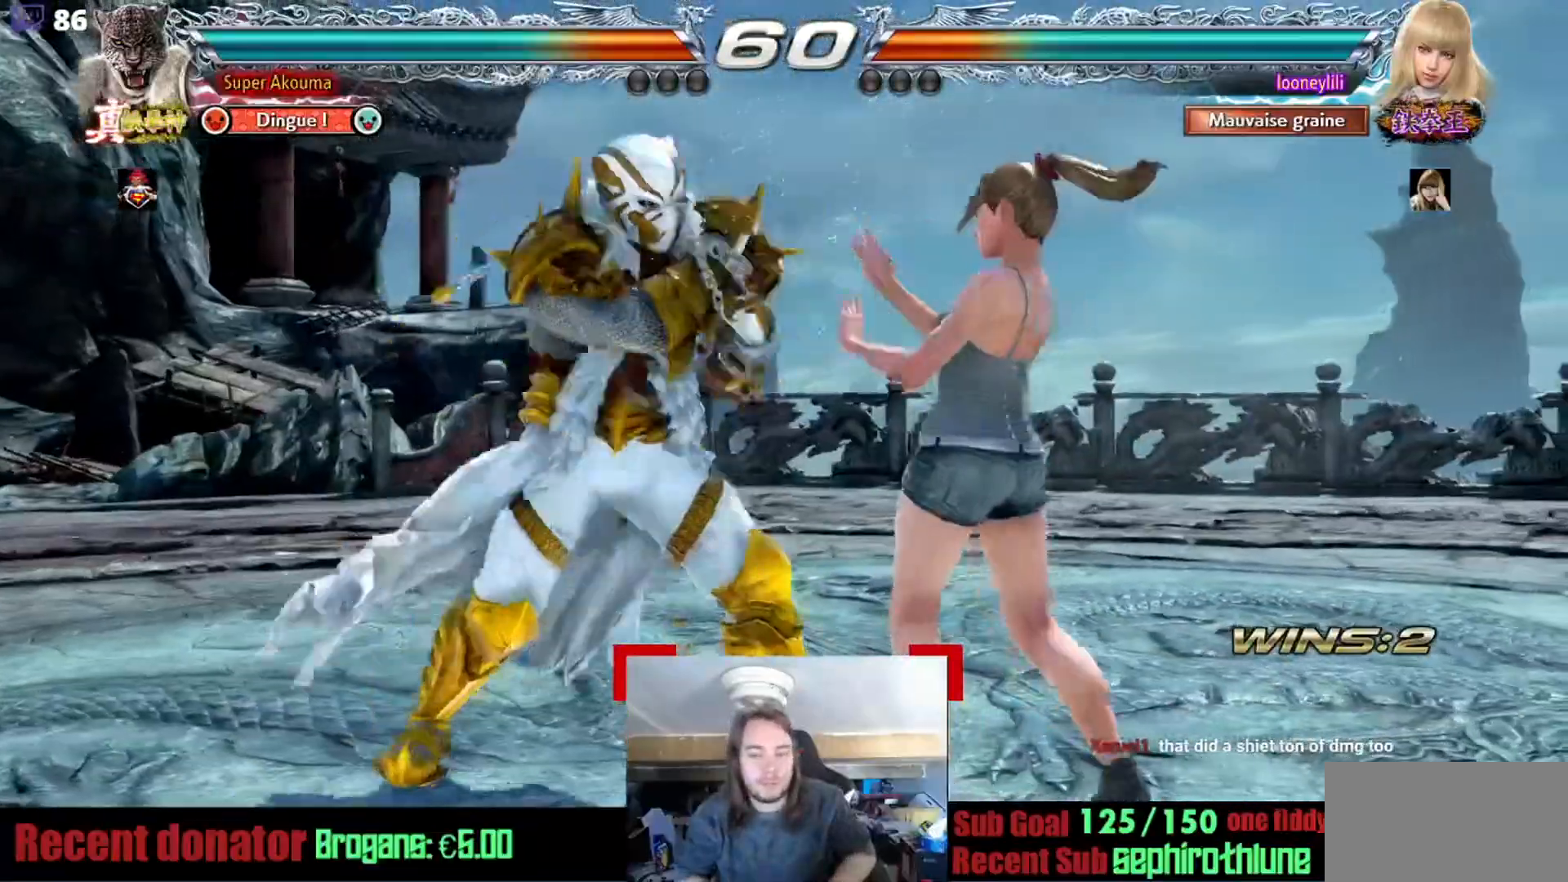
{"buttons": ["CROSS"], "events": [[66, "CROSS", "up"], [317, "CROSS", "down"]]}
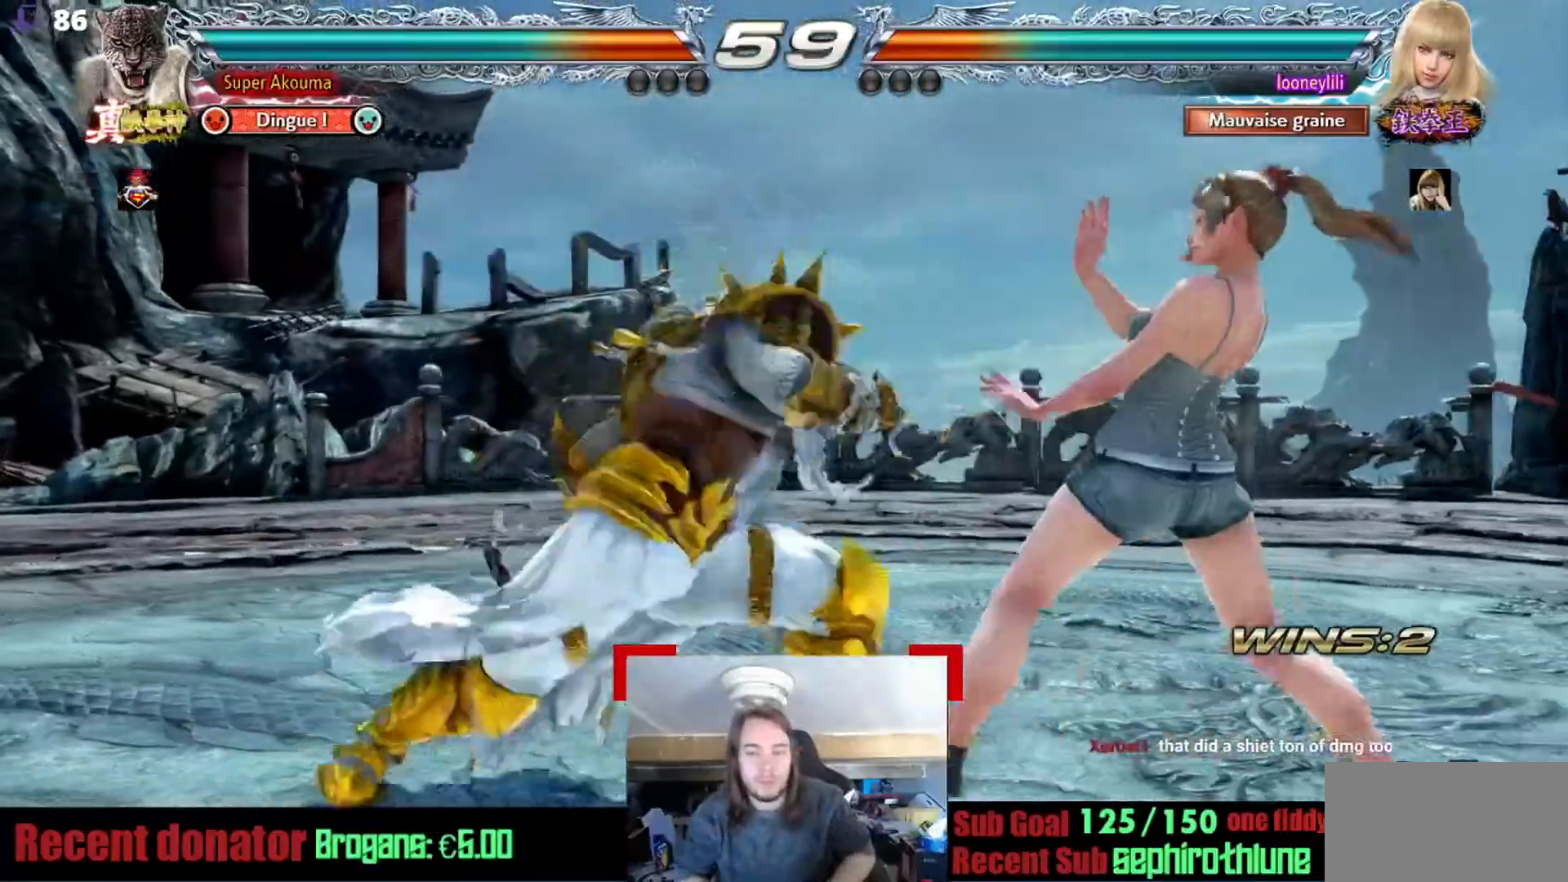
{"buttons": [], "events": [[200, "CROSS", "up"]]}
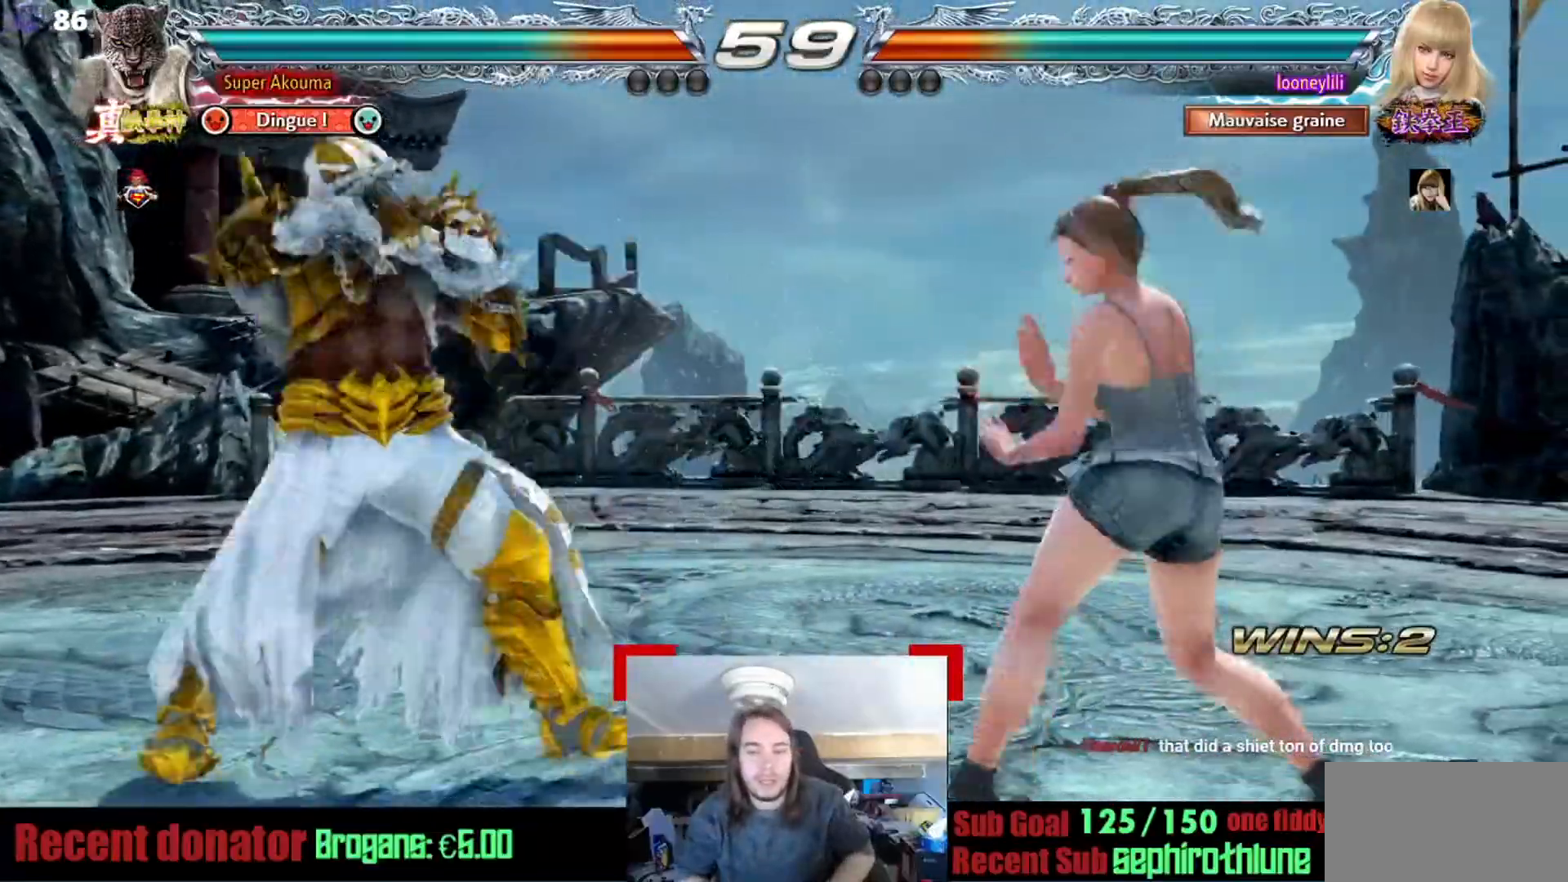
{"buttons": [], "events": []}
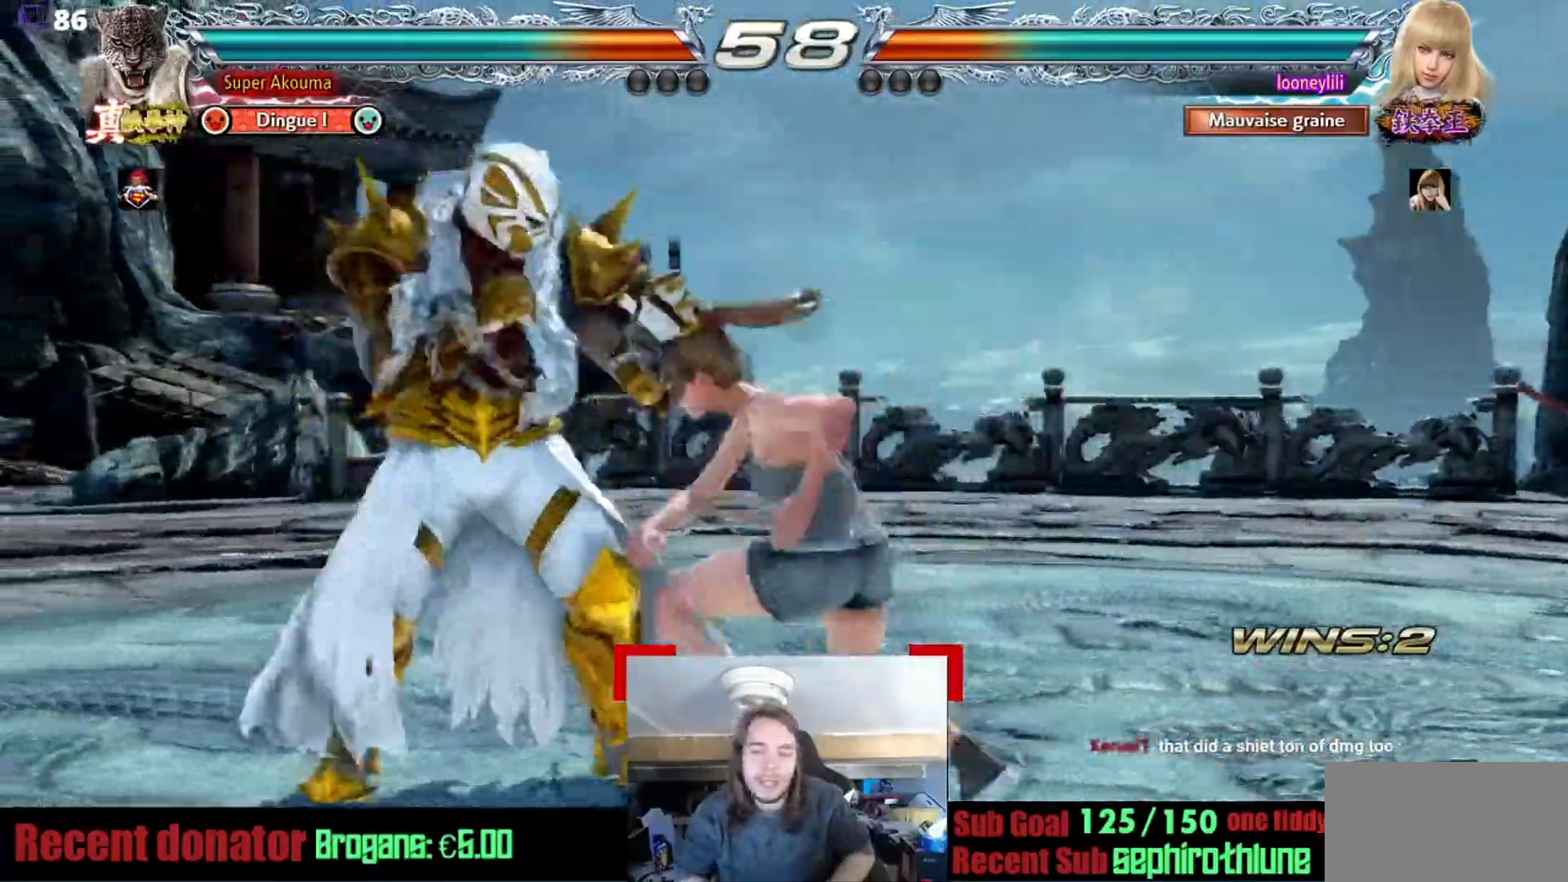
{"buttons": [], "events": []}
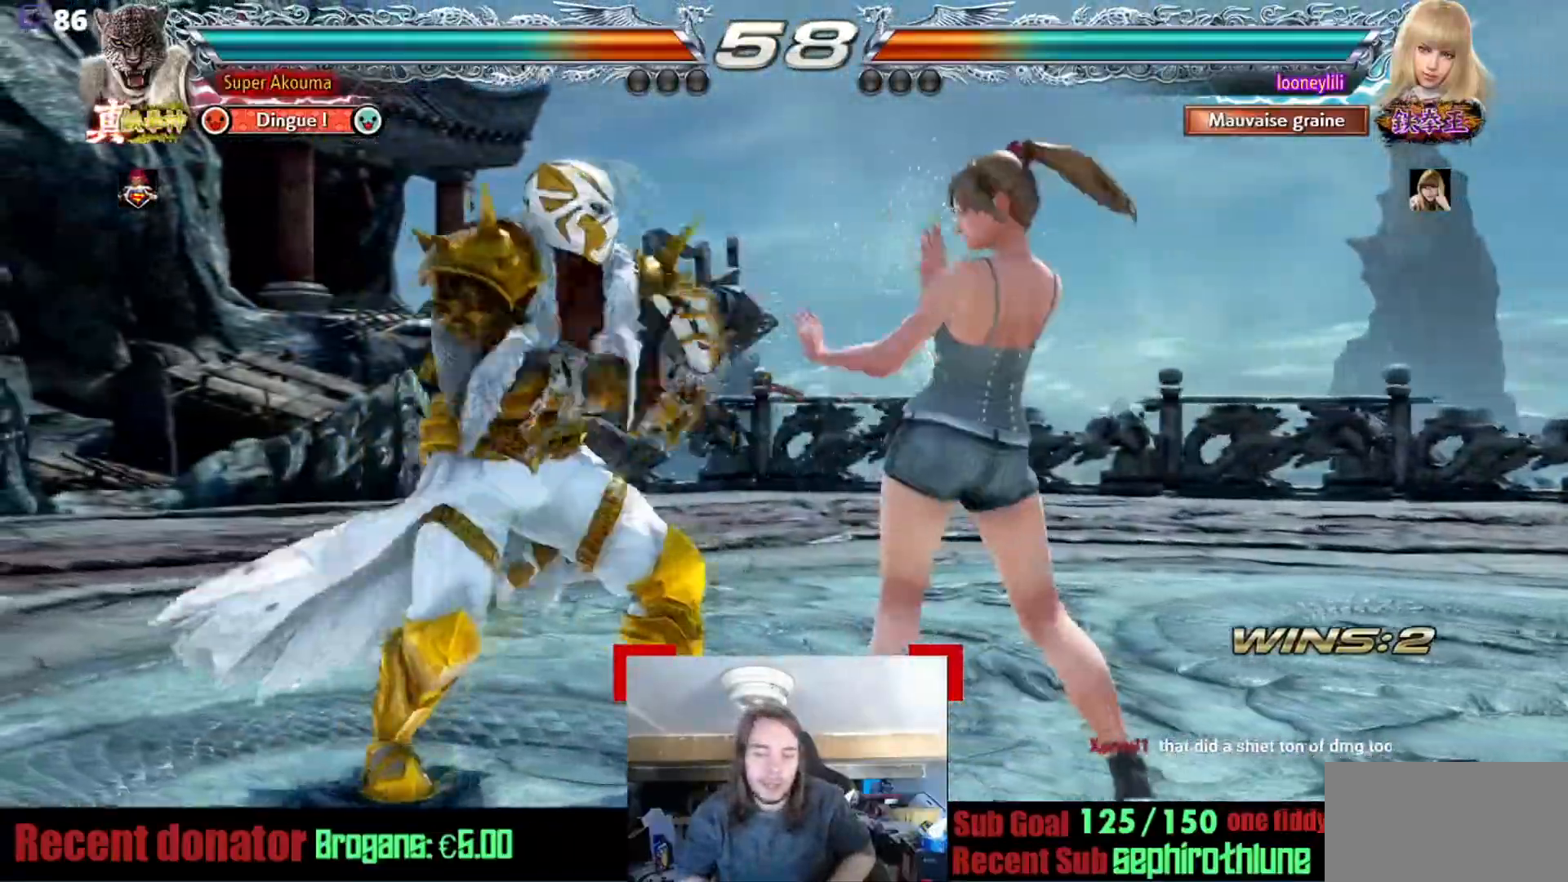
{"buttons": [], "events": [[16, "CIRCLE", "down"], [267, "CIRCLE", "up"]]}
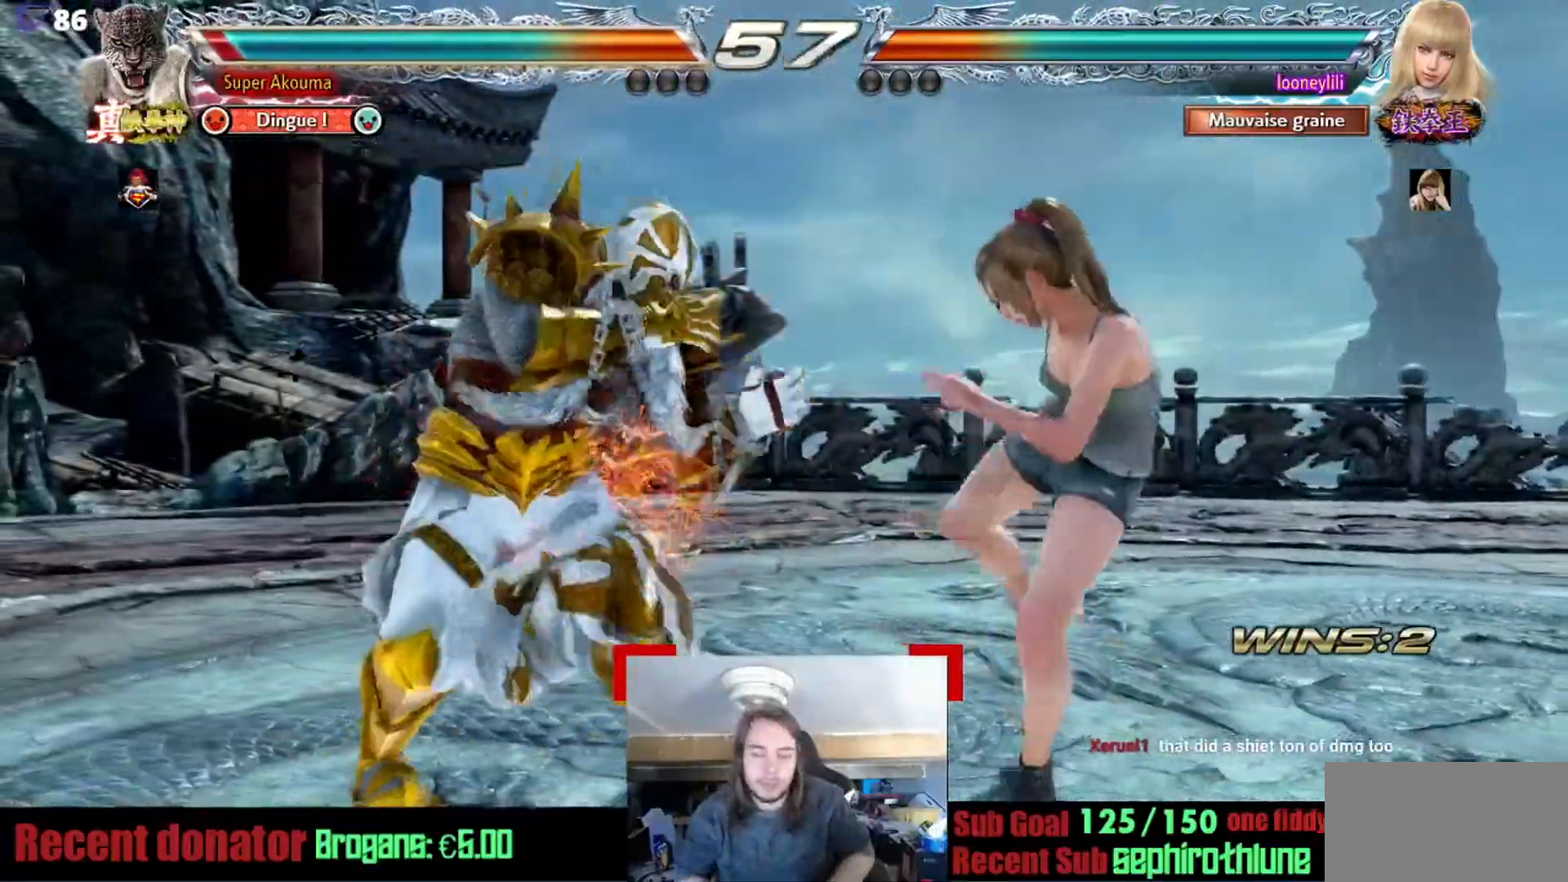
{"buttons": ["SQUARE"], "events": [[150, "SQUARE", "down"]]}
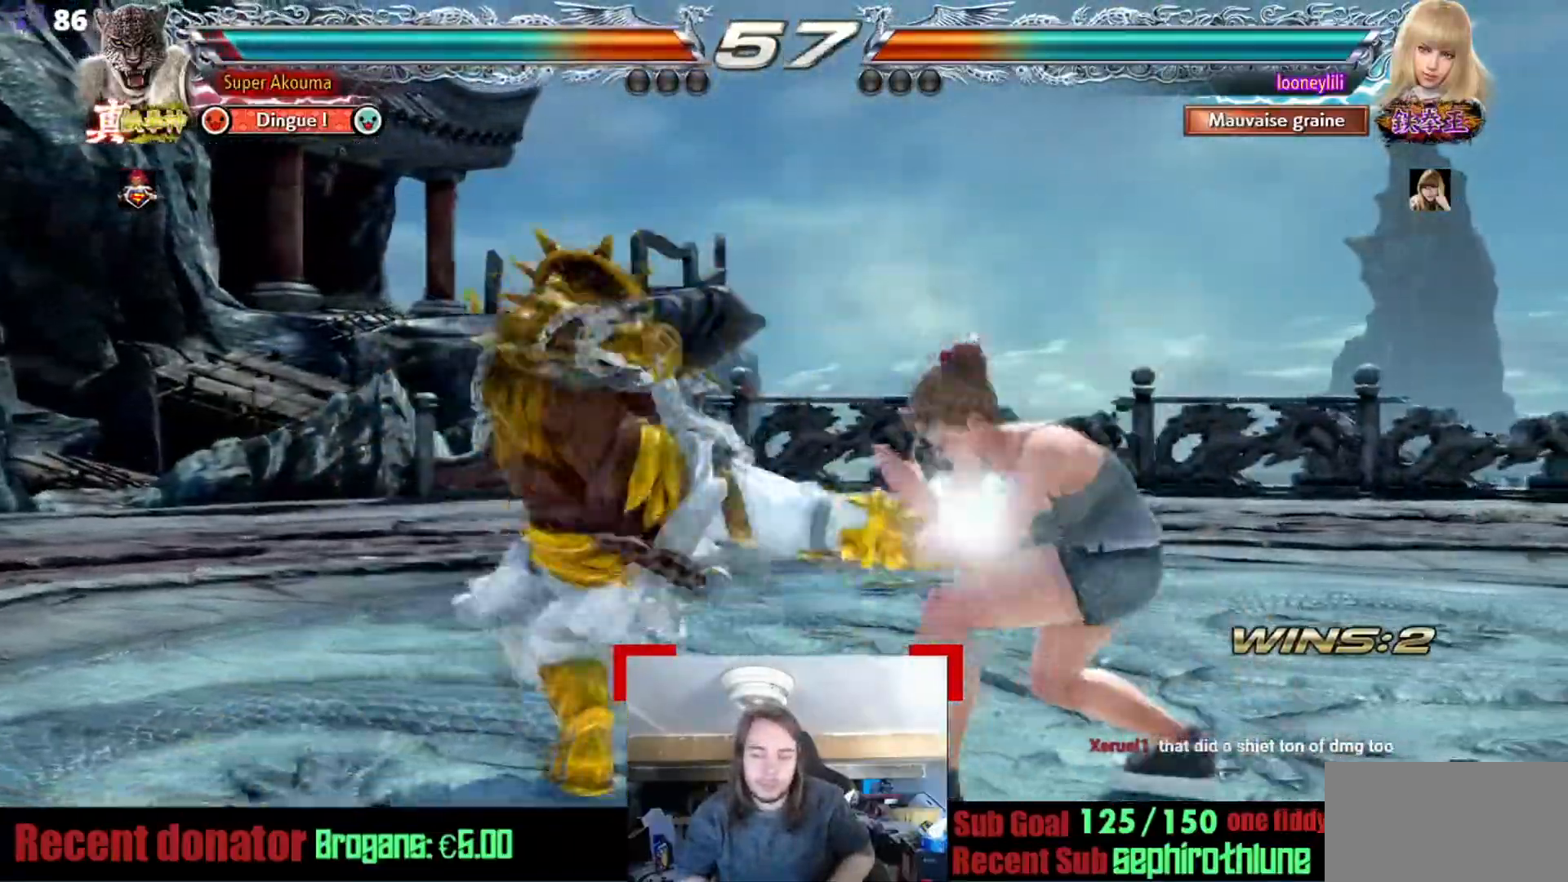
{"buttons": [], "events": [[133, "SQUARE", "up"]]}
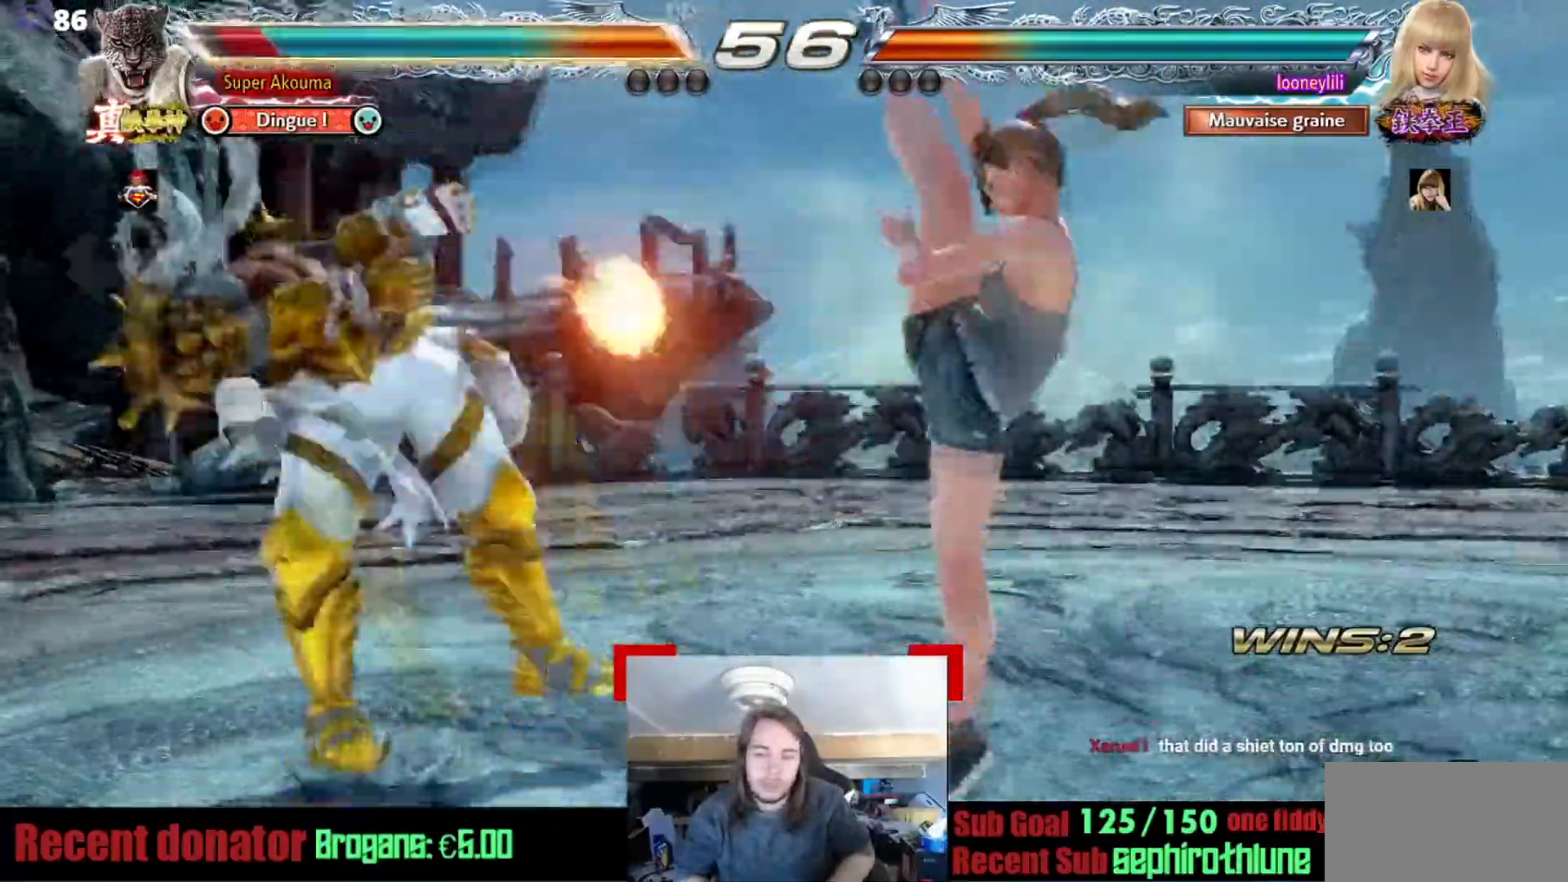
{"buttons": [], "events": []}
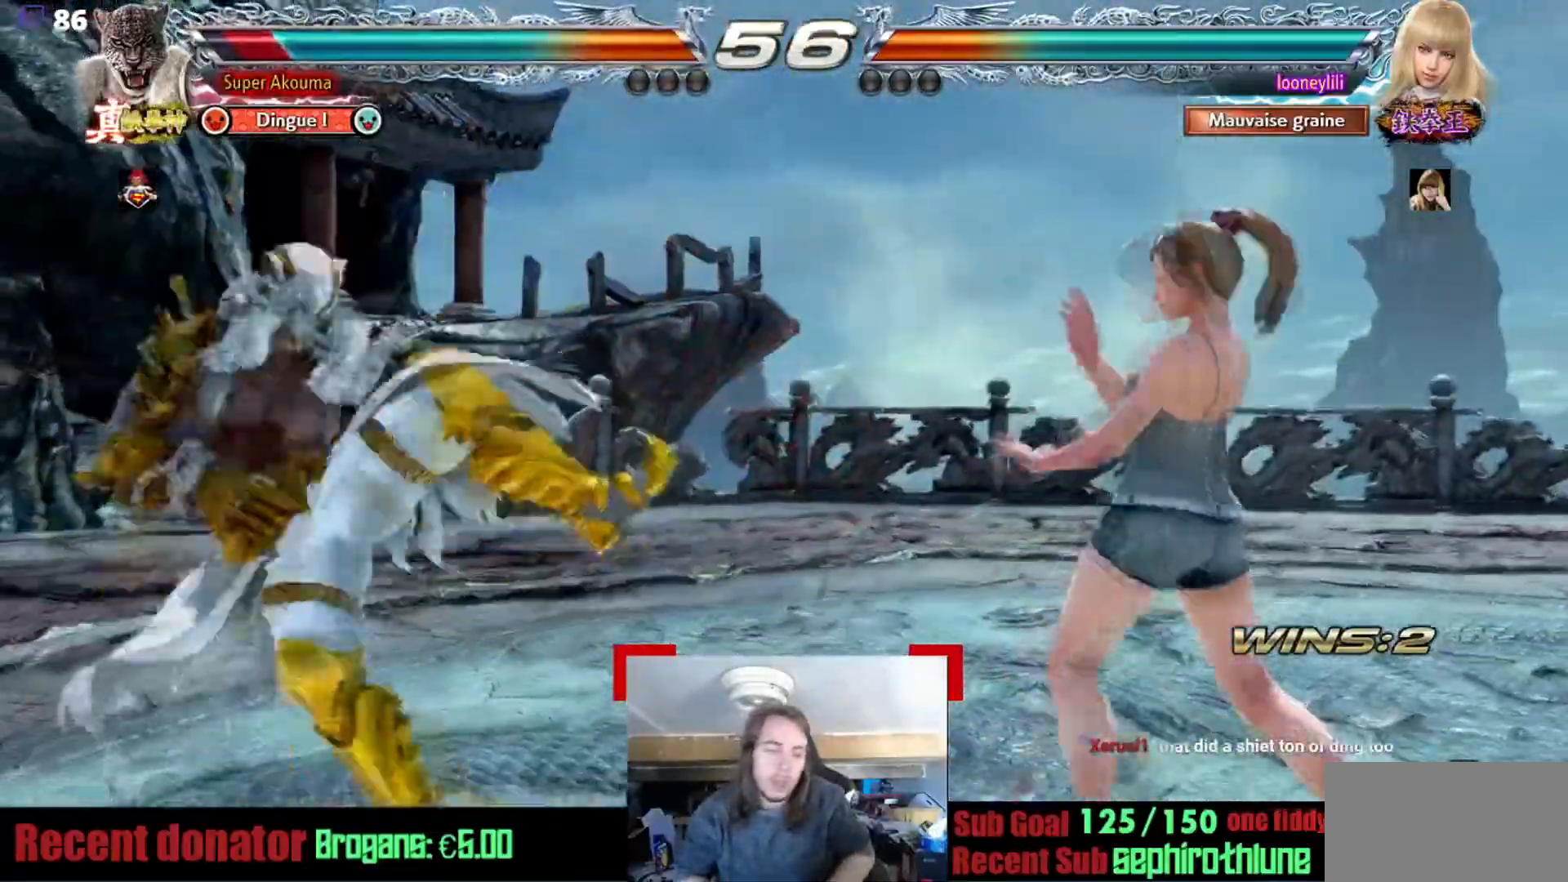
{"buttons": ["CIRCLE", "SQUARE"], "events": [[250, "CIRCLE", "down"], [250, "SQUARE", "down"], [367, "CIRCLE", "up"], [417, "CIRCLE", "down"]]}
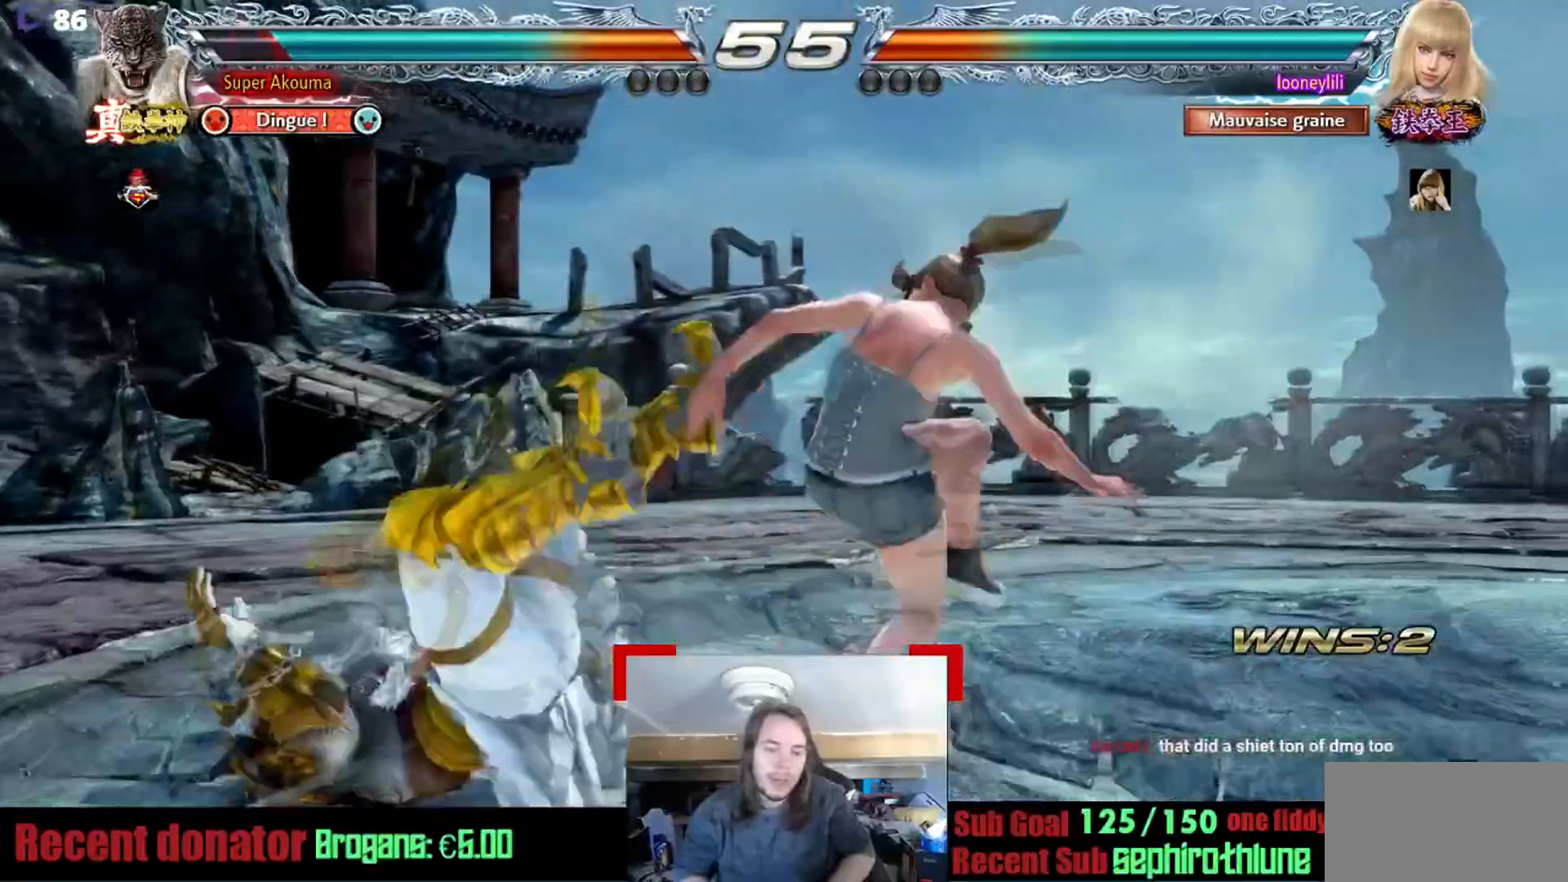
{"buttons": [], "events": [[34, "CIRCLE", "up"], [34, "SQUARE", "up"]]}
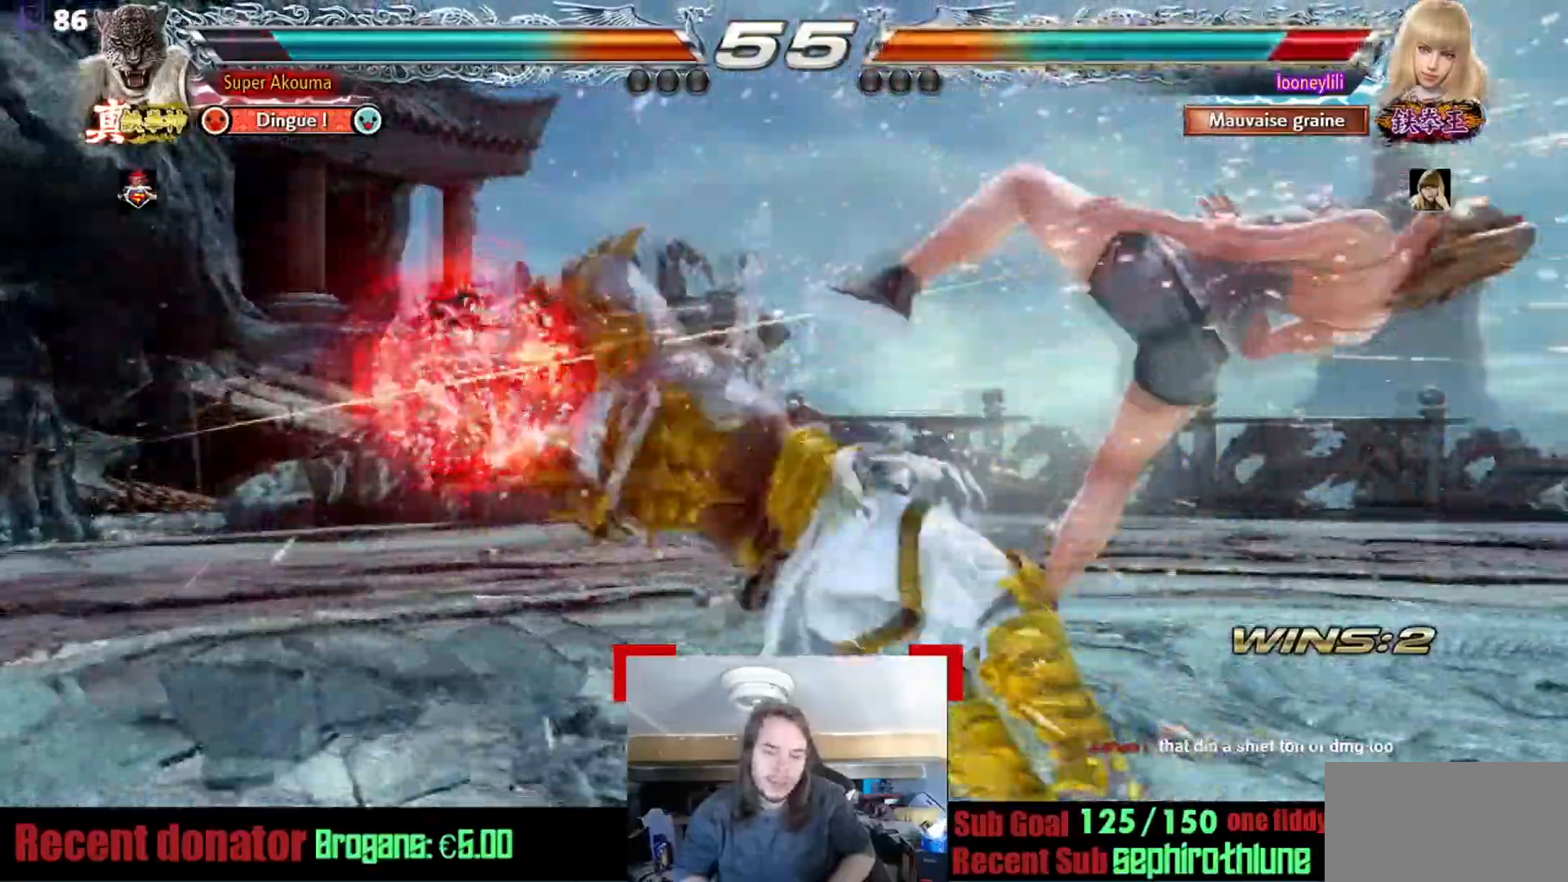
{"buttons": [], "events": []}
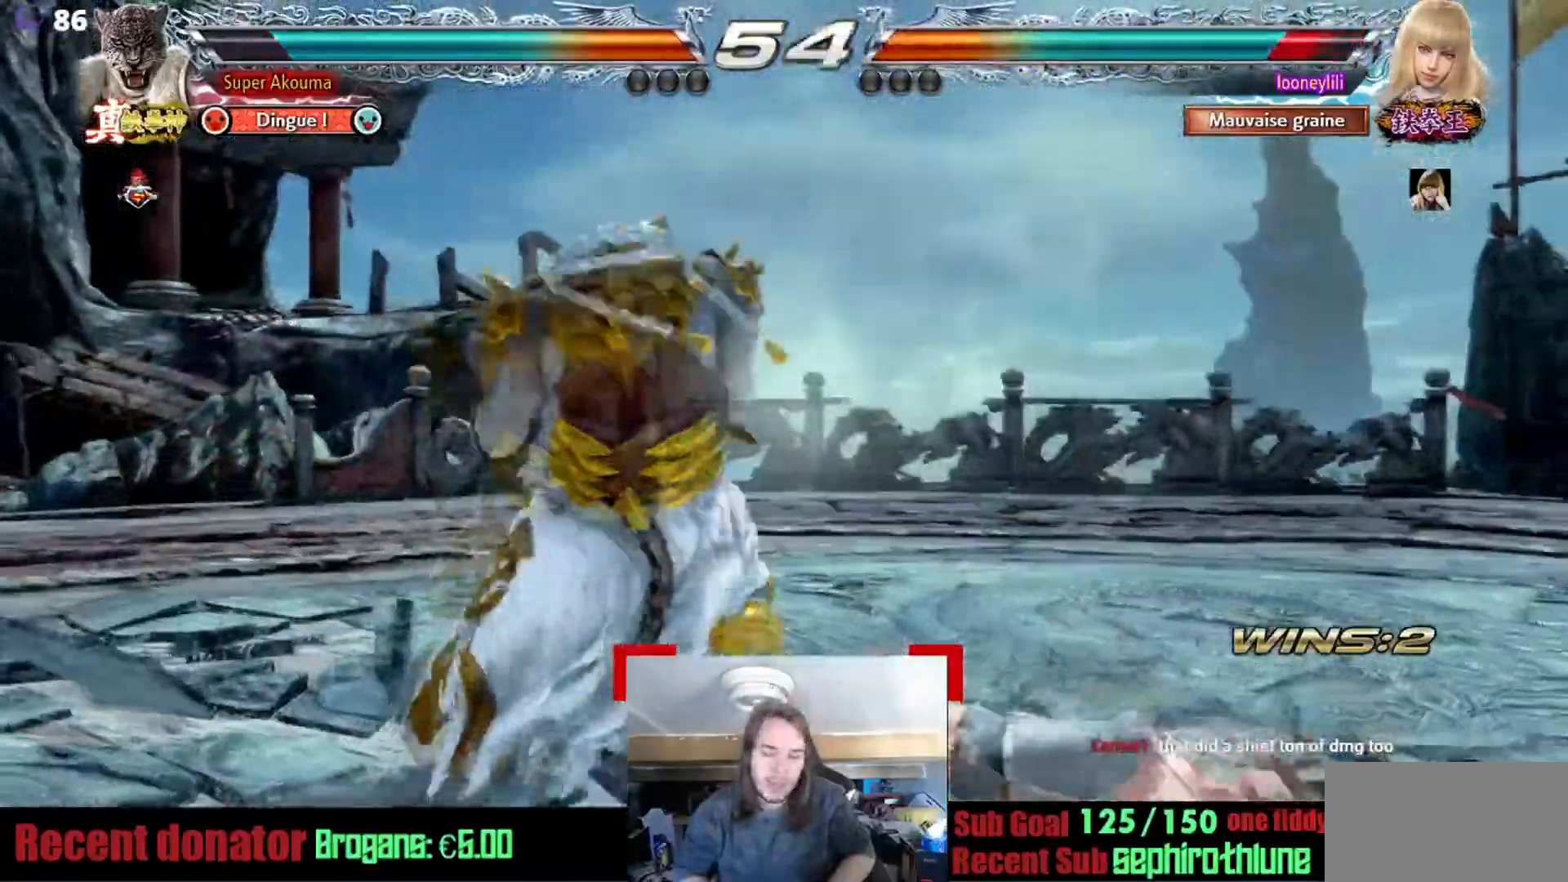
{"buttons": ["TRIANGLE"], "events": [[417, "TRIANGLE", "down"]]}
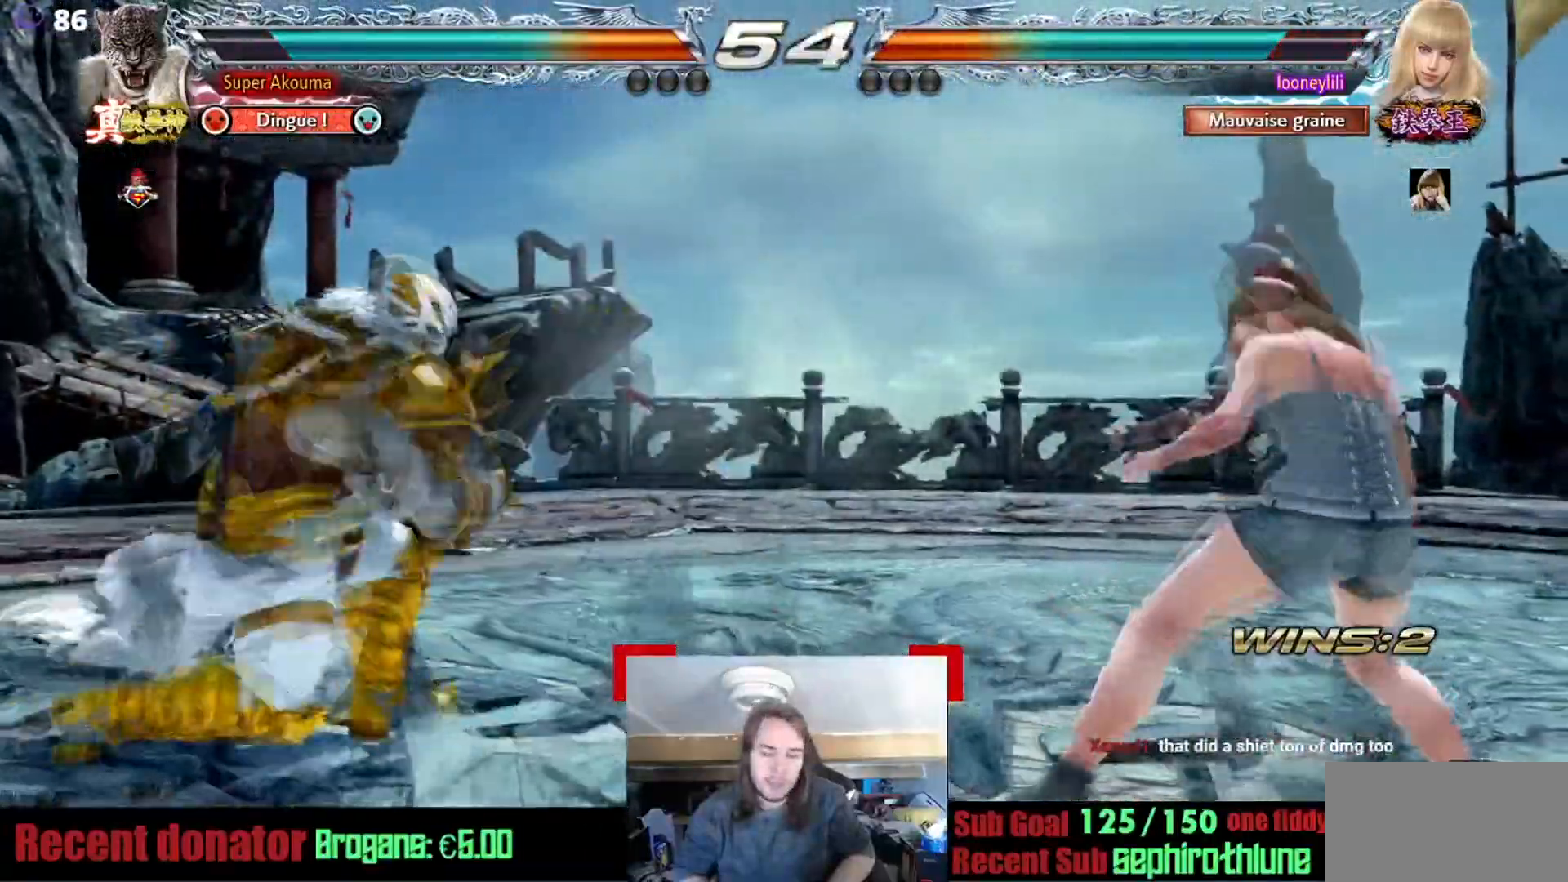
{"buttons": [], "events": [[450, "TRIANGLE", "up"]]}
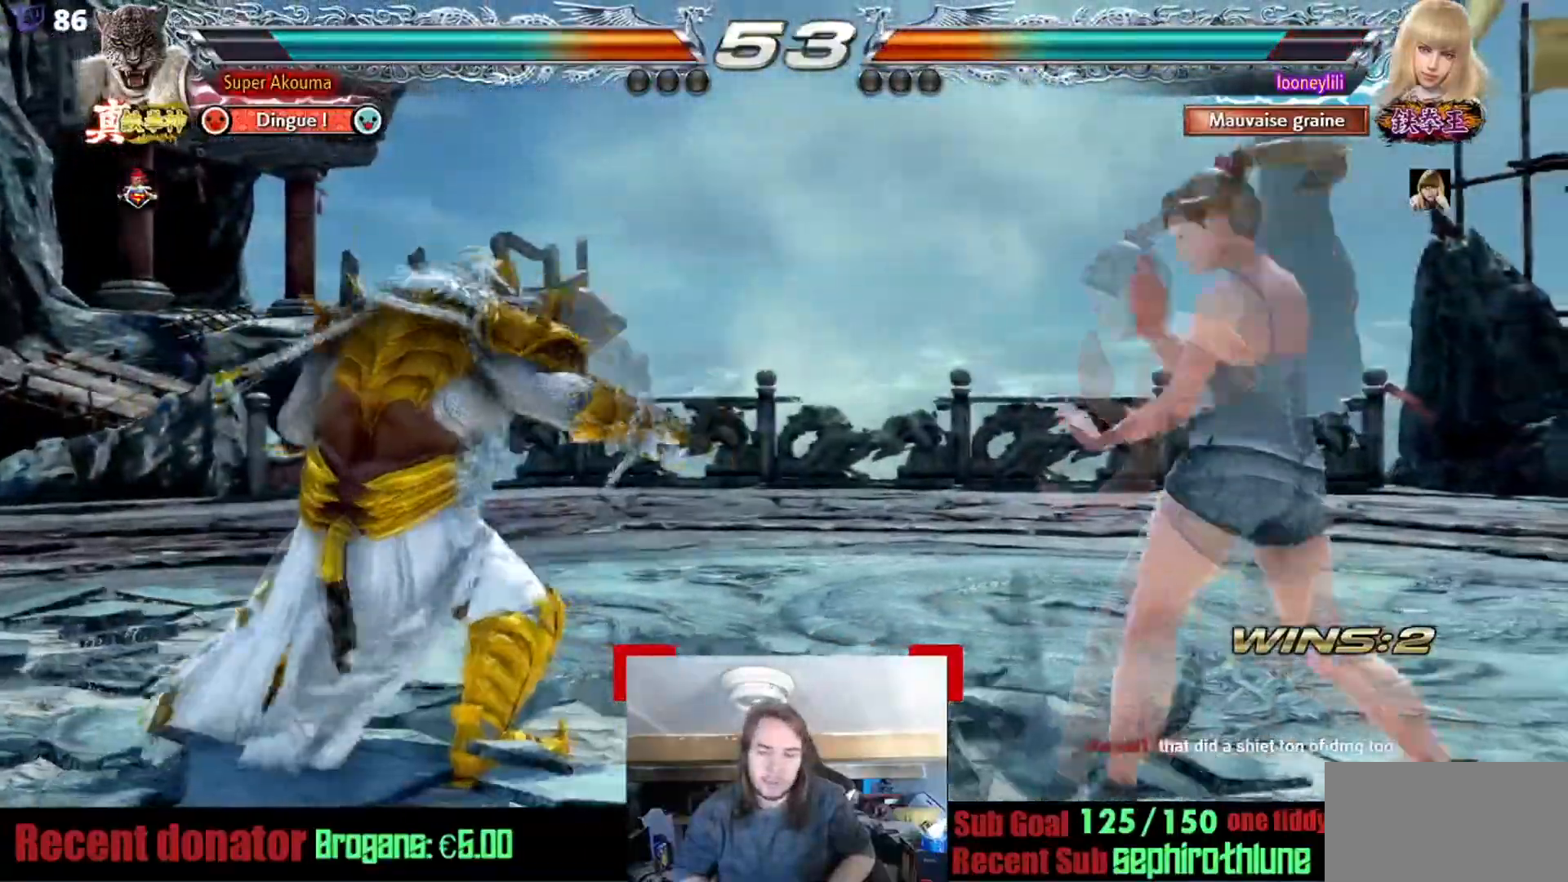
{"buttons": [], "events": []}
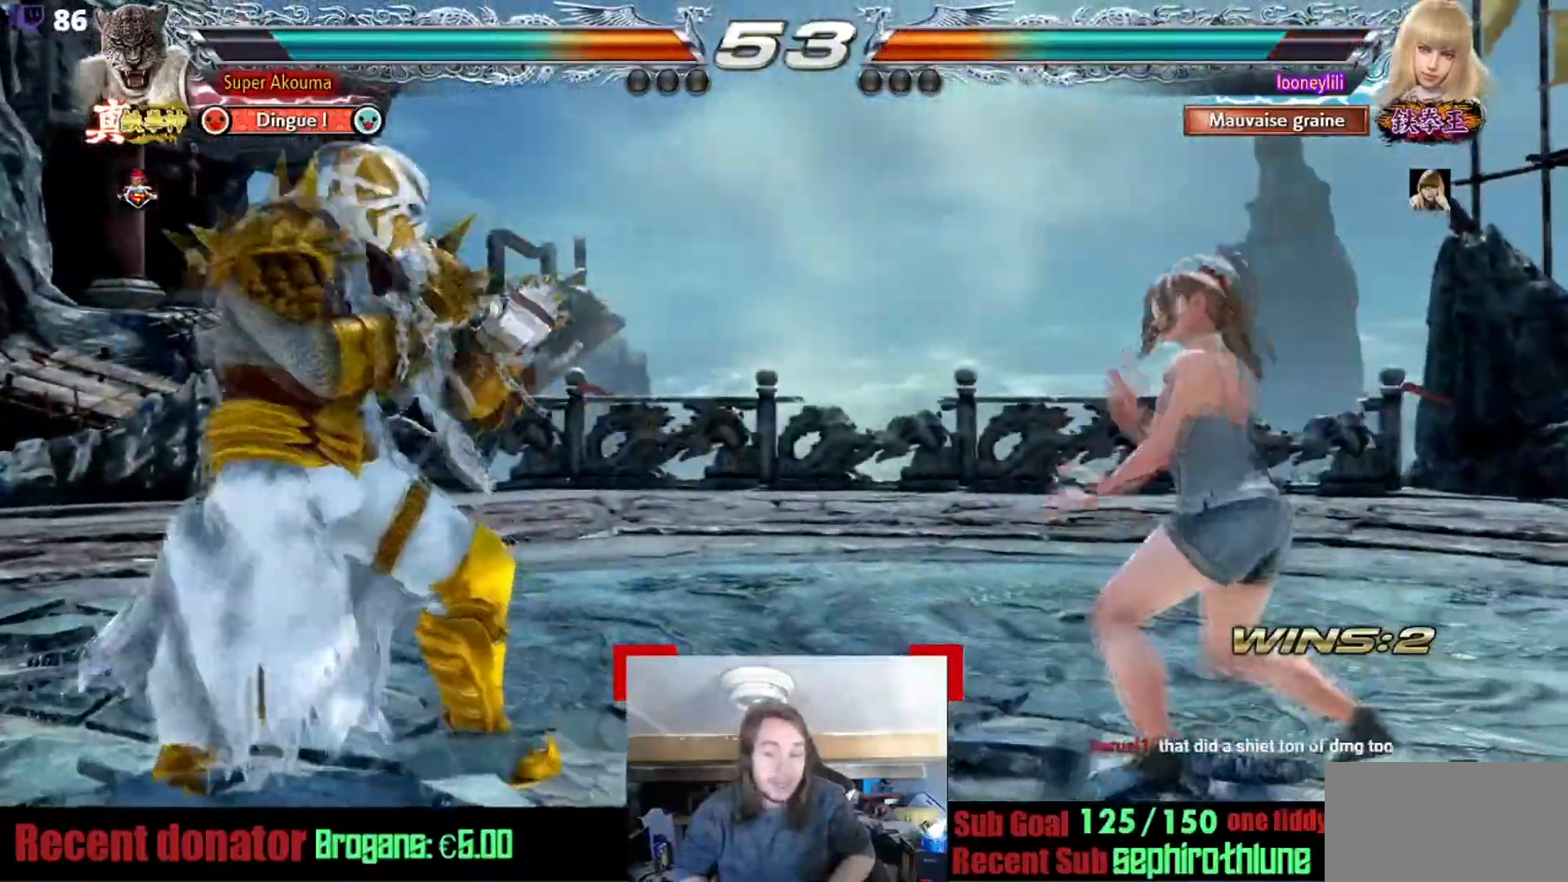
{"buttons": [], "events": []}
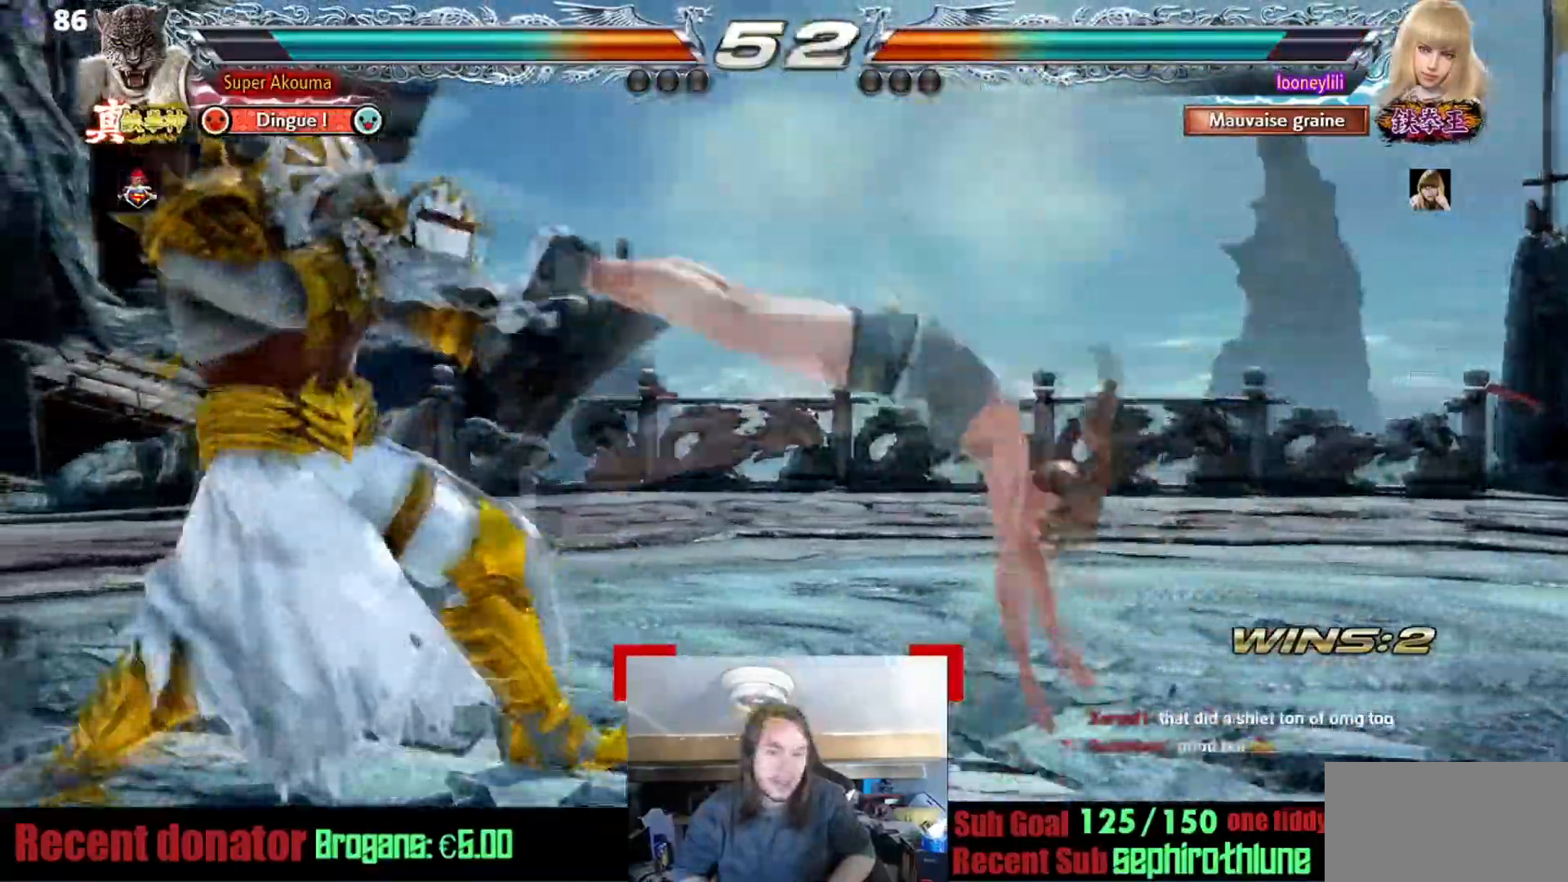
{"buttons": ["CROSS"], "events": [[217, "TRIANGLE", "down"], [317, "TRIANGLE", "up"], [484, "CROSS", "down"]]}
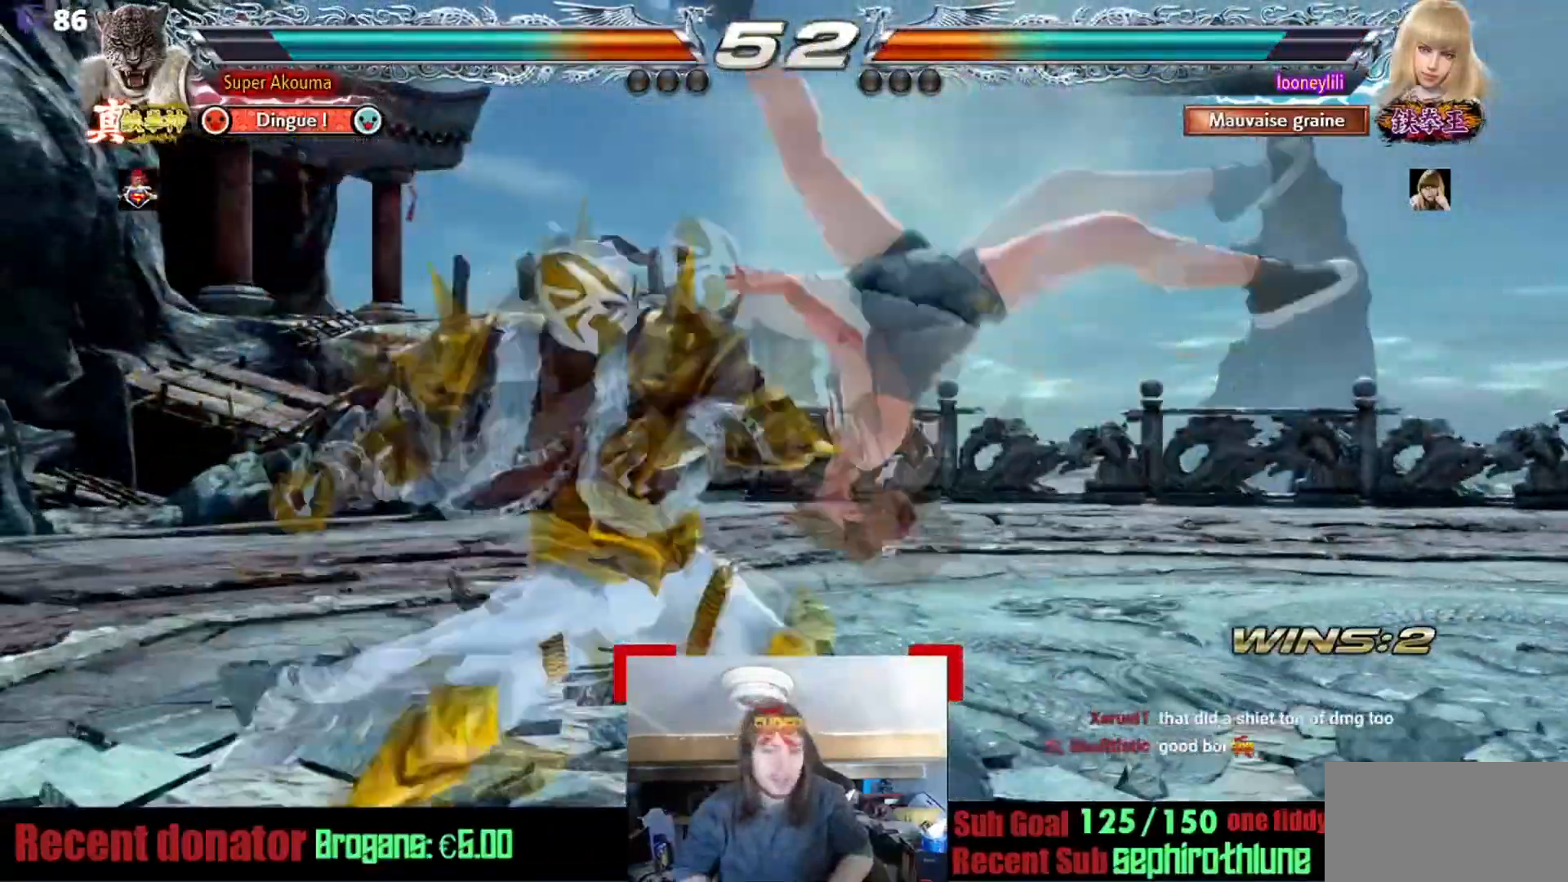
{"buttons": [], "events": [[16, "CROSS", "up"]]}
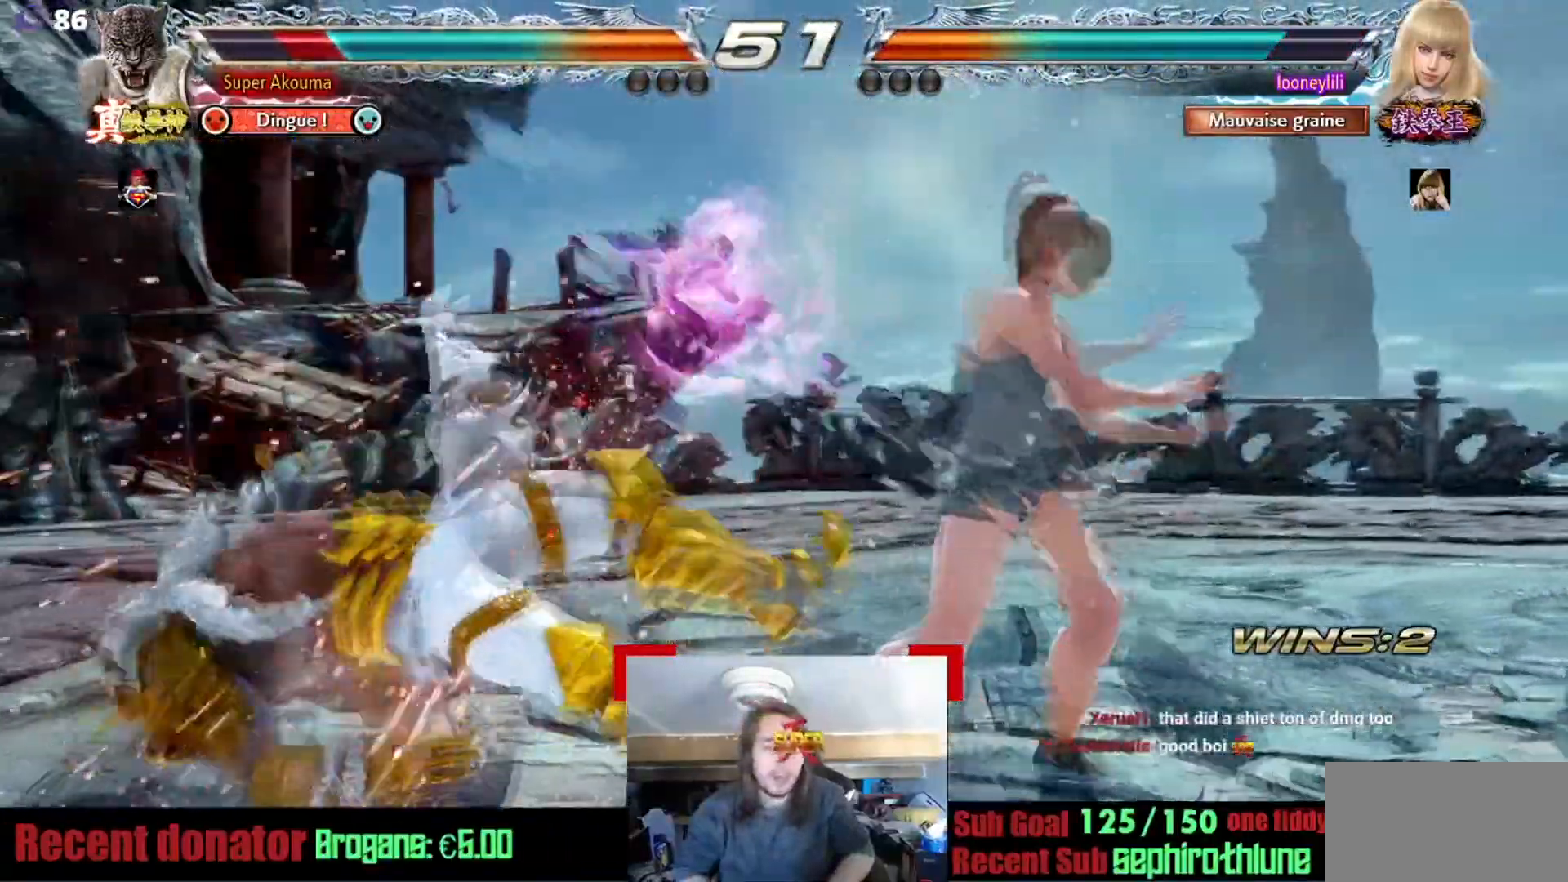
{"buttons": [], "events": [[167, "CIRCLE", "down"], [184, "SQUARE", "down"], [284, "CIRCLE", "up"], [317, "SQUARE", "up"]]}
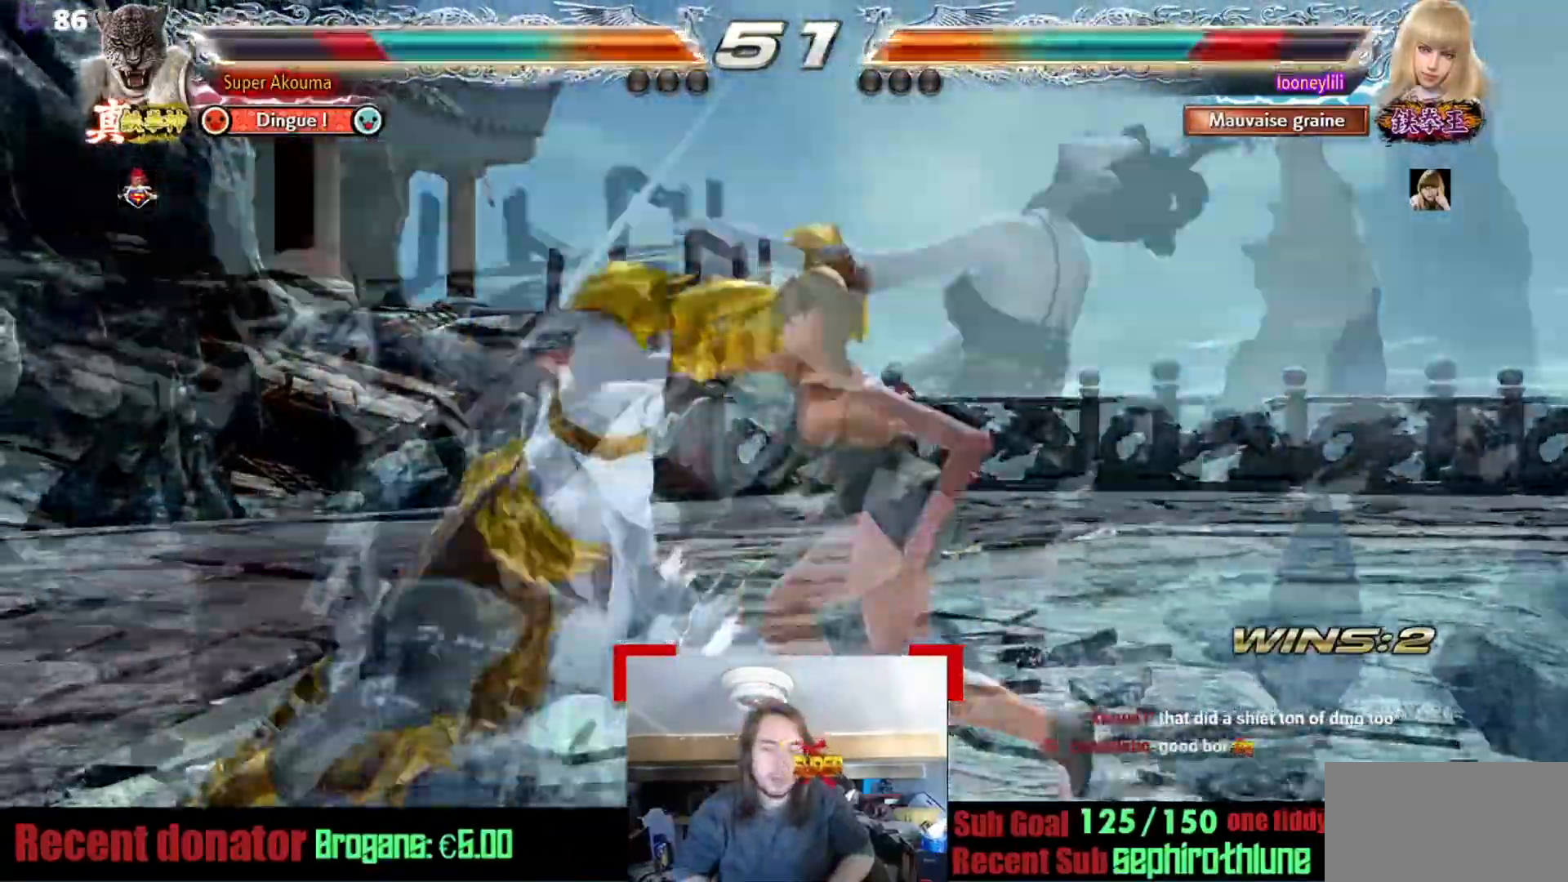
{"buttons": [], "events": []}
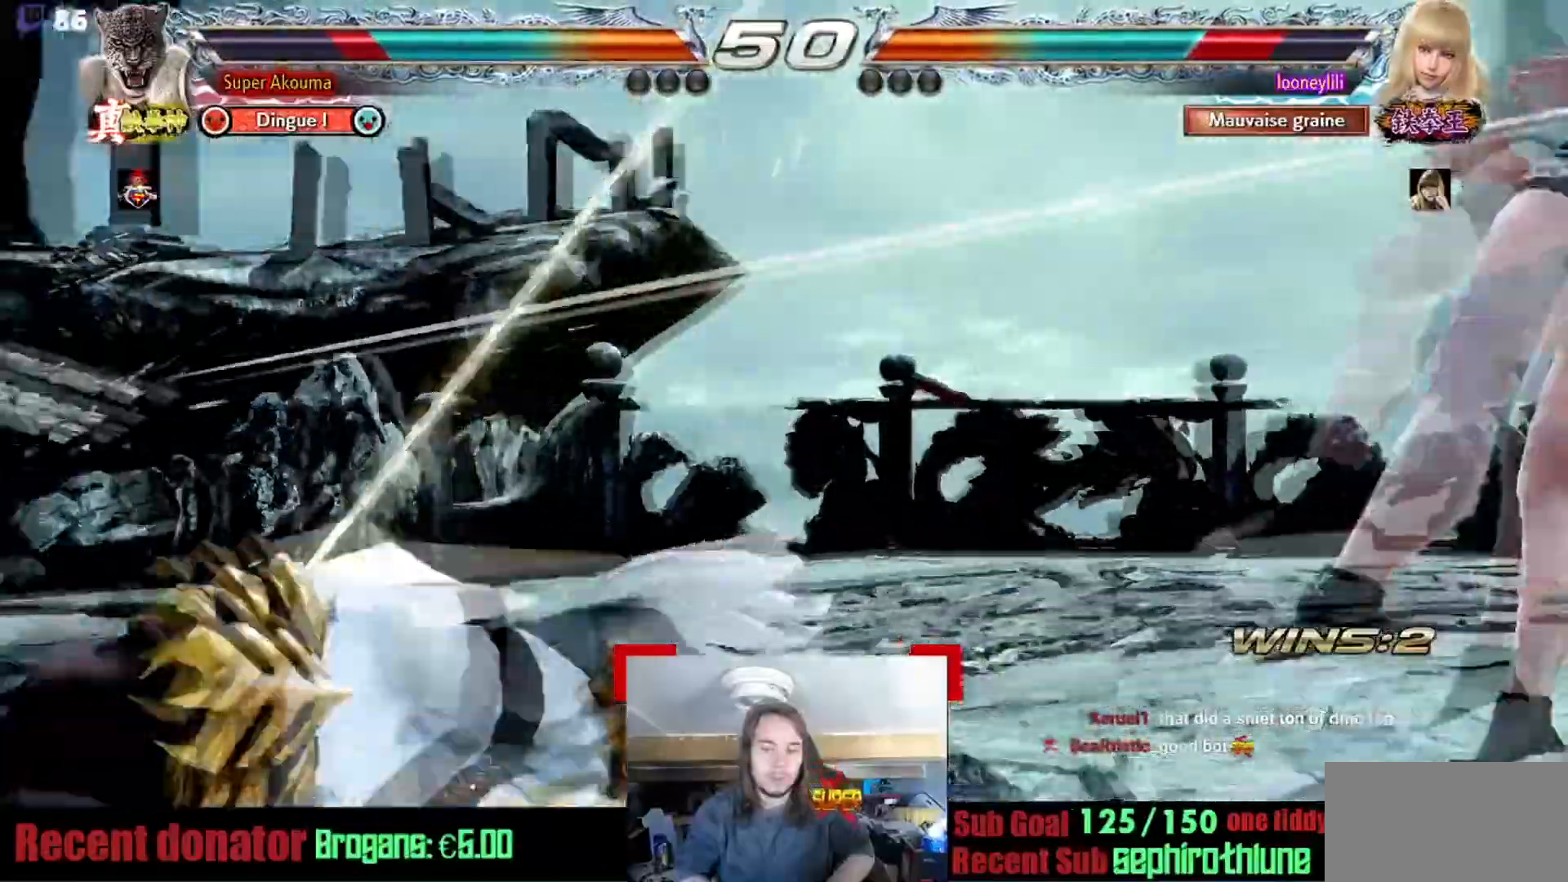
{"buttons": [], "events": []}
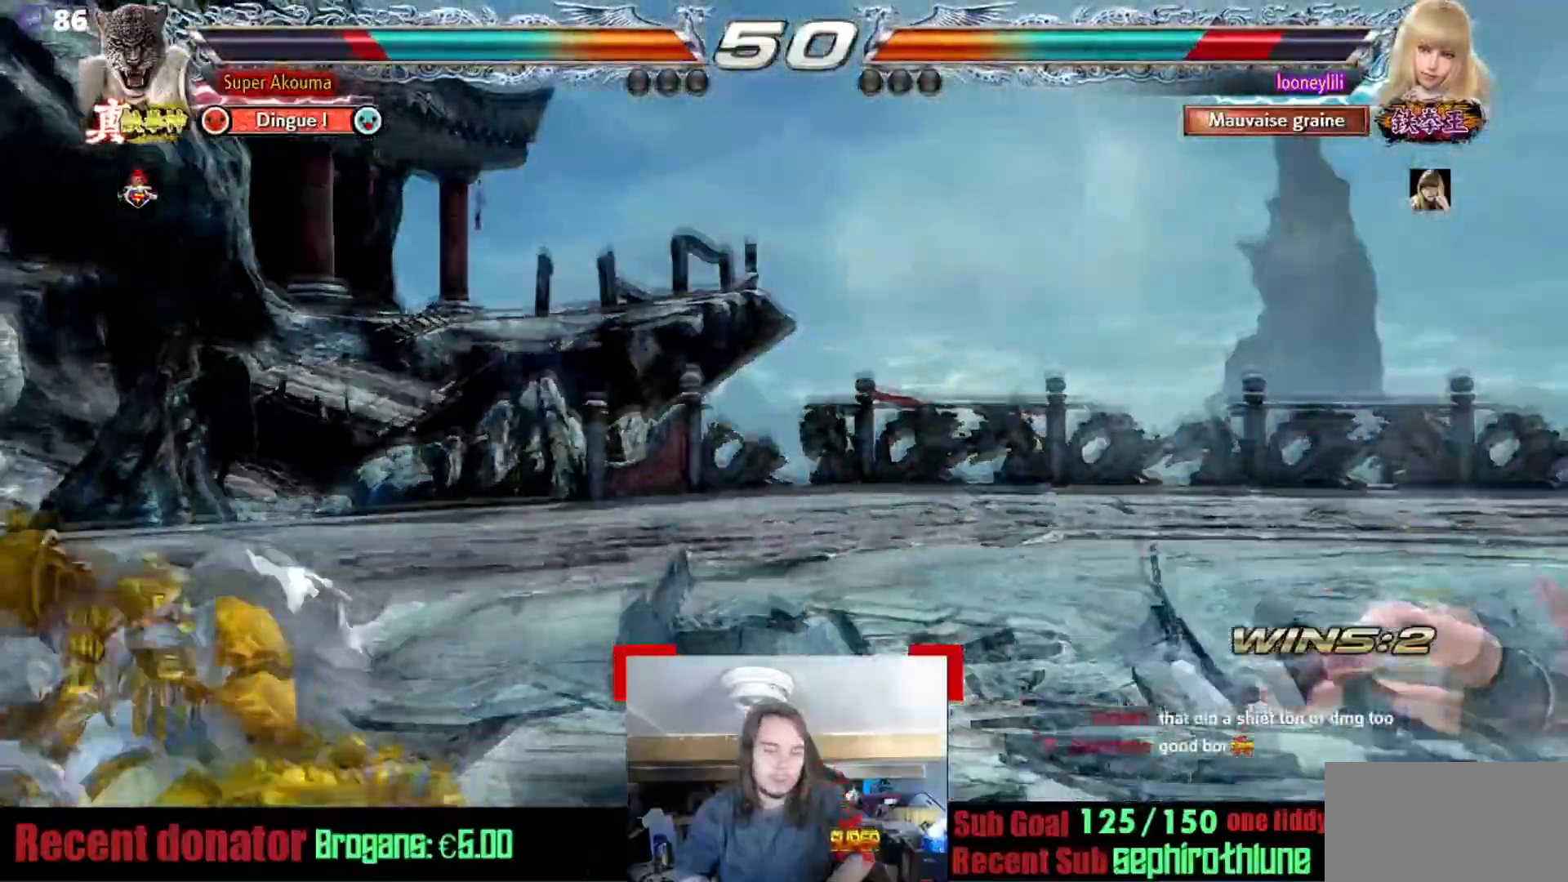
{"buttons": [], "events": []}